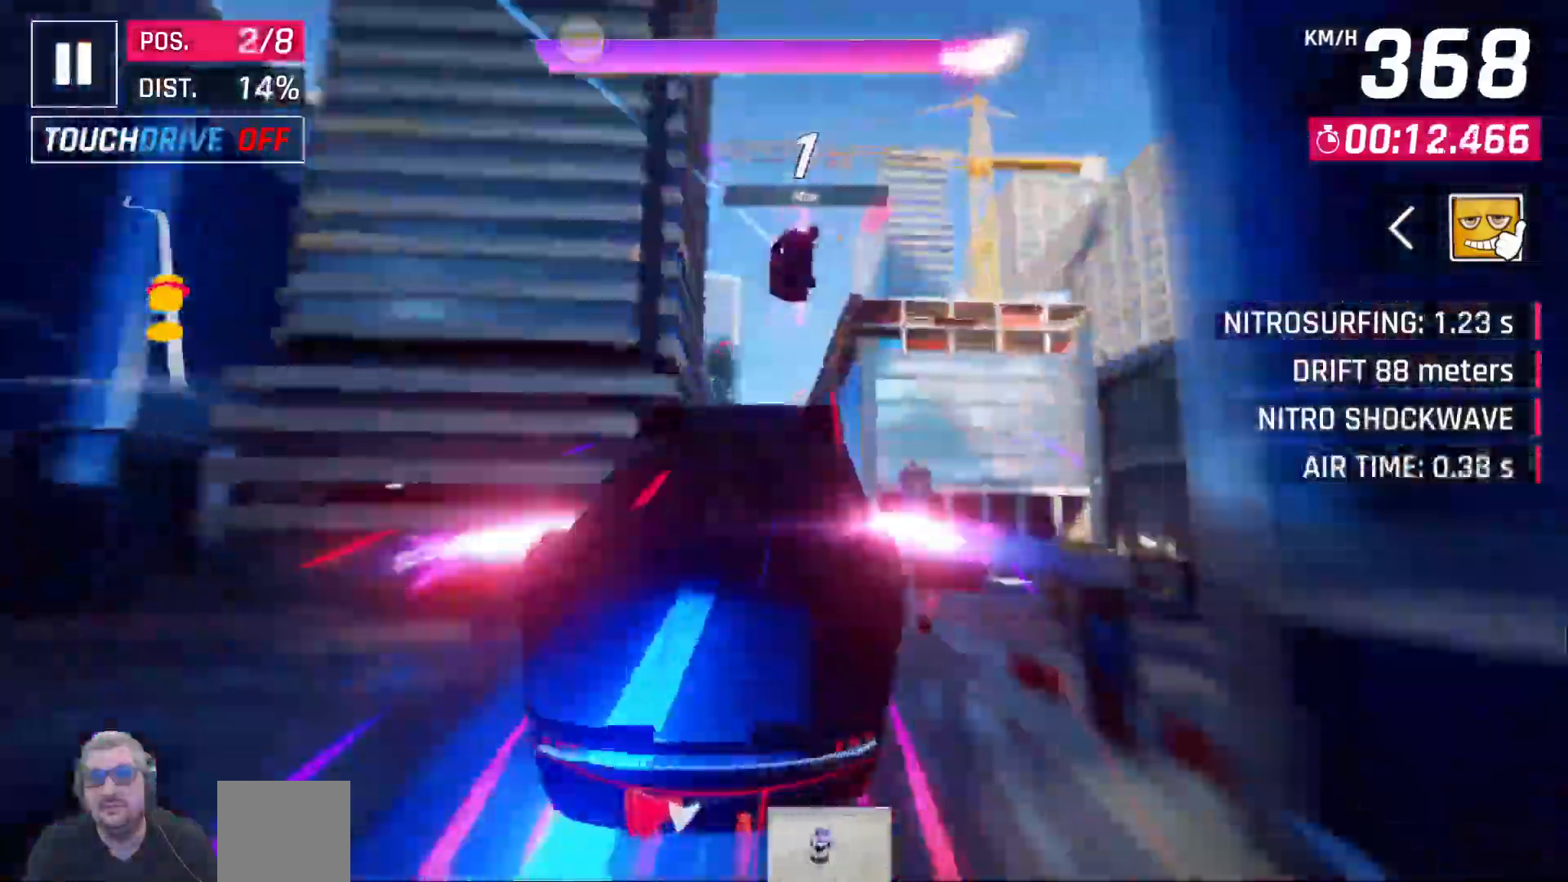
Gameplay with a controller (Xbox layout); each line is a JSON object with the inputs held at the frame after it. "events" lists button and stick changes between this image and that frame as [ms after this image, input, new state], when the widget could be followed in between.
{"buttons": [], "left_stick": "center", "right_stick": "center", "events": []}
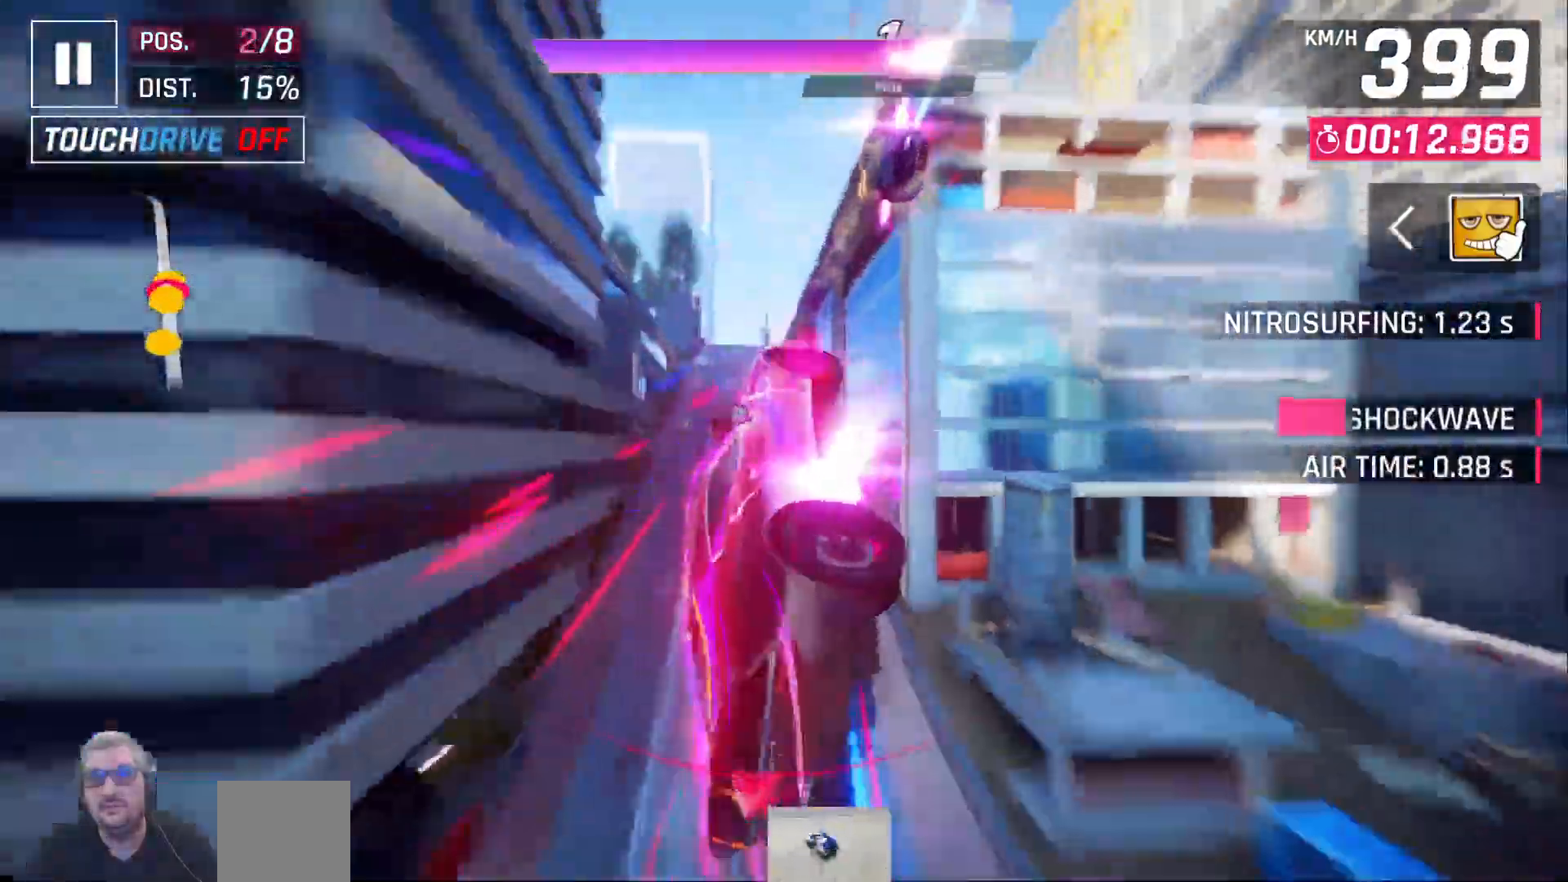
{"buttons": [], "left_stick": "center", "right_stick": "center"}
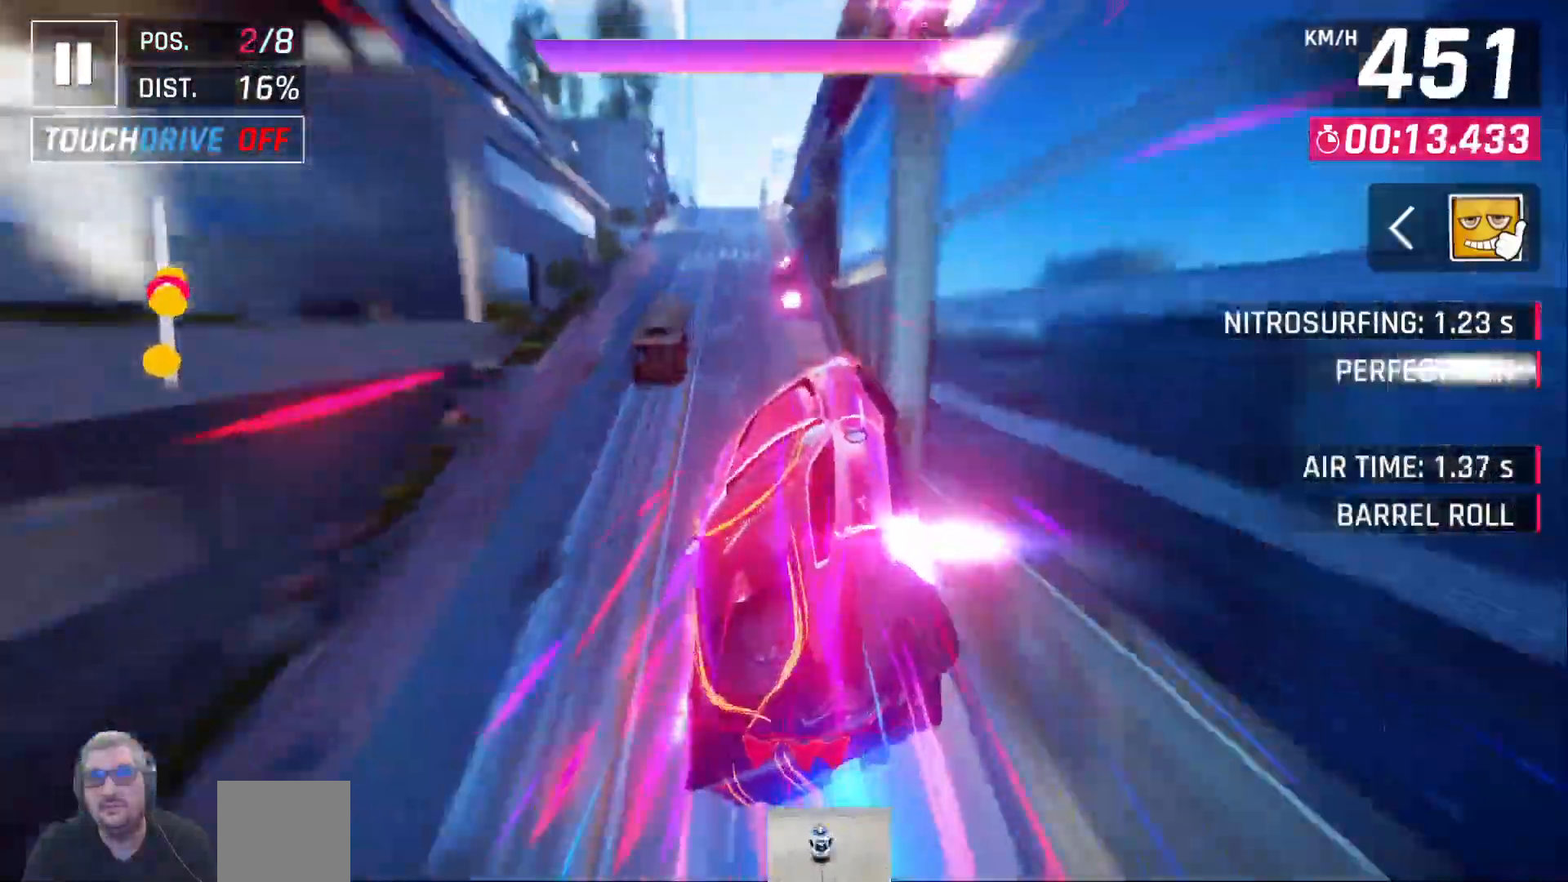
{"buttons": [], "left_stick": "center", "right_stick": "center", "events": []}
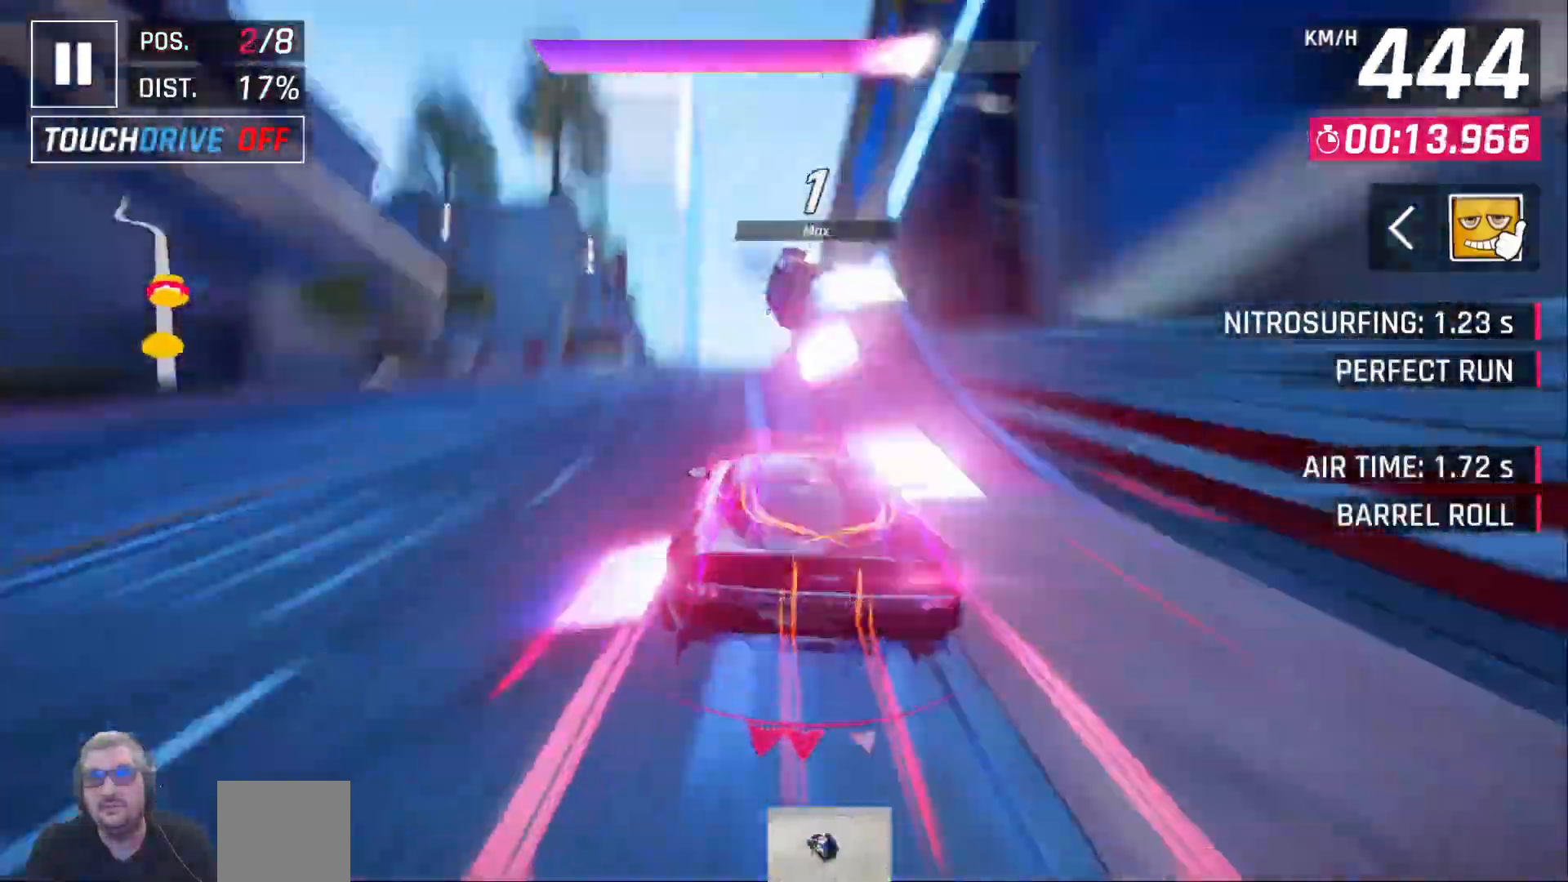
{"buttons": ["DPAD_RIGHT"], "left_stick": "center", "right_stick": "center"}
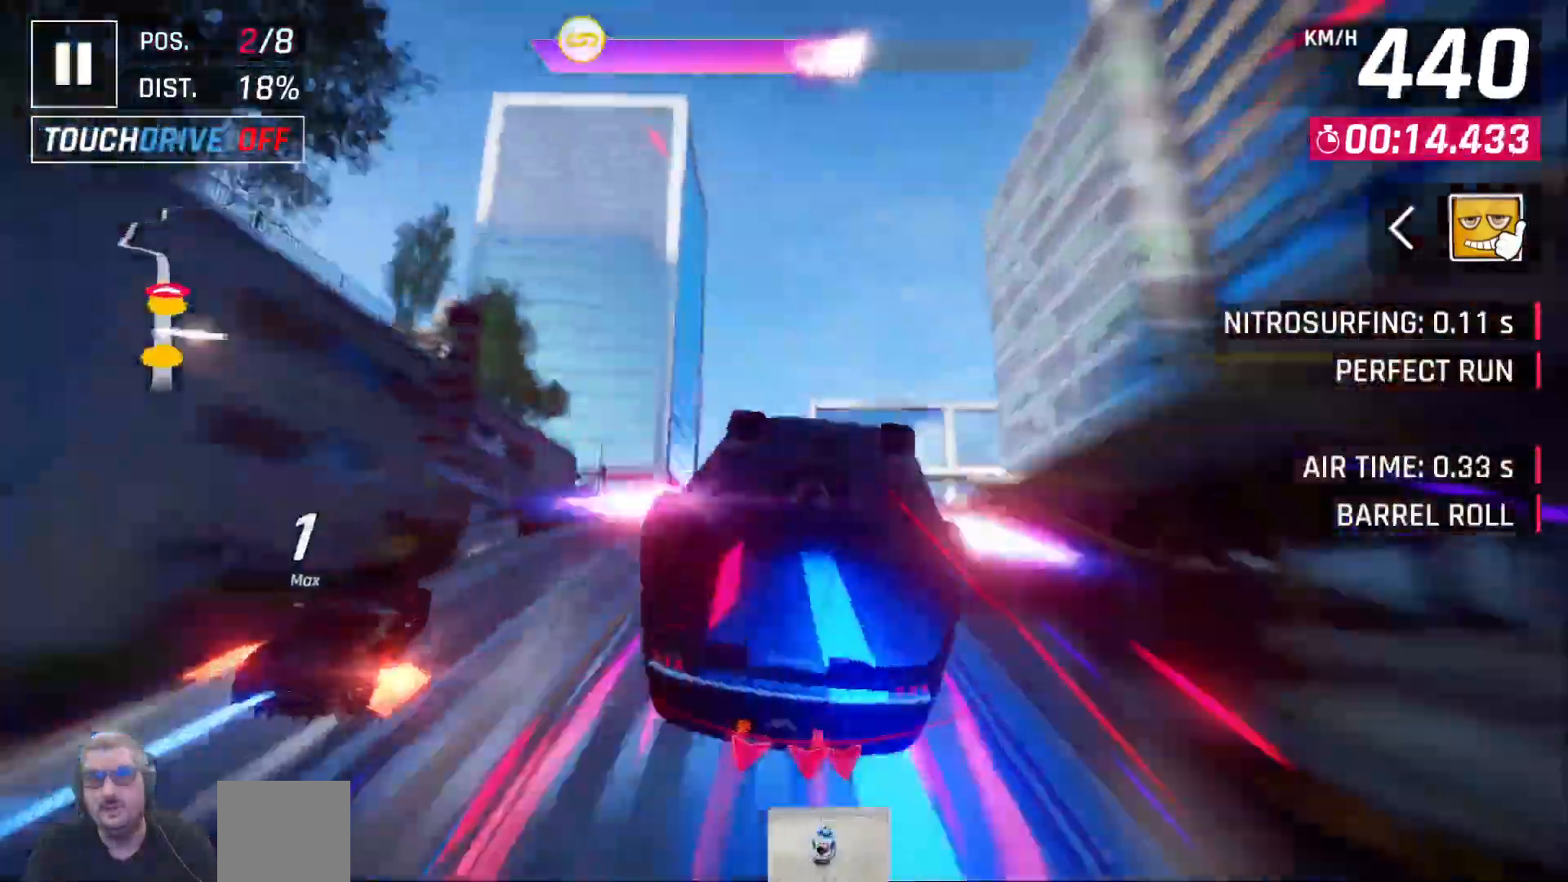
{"buttons": ["DPAD_LEFT"], "left_stick": "center", "right_stick": "center", "events": [[50, "DPAD_RIGHT", "up"], [317, "DPAD_LEFT", "down"]]}
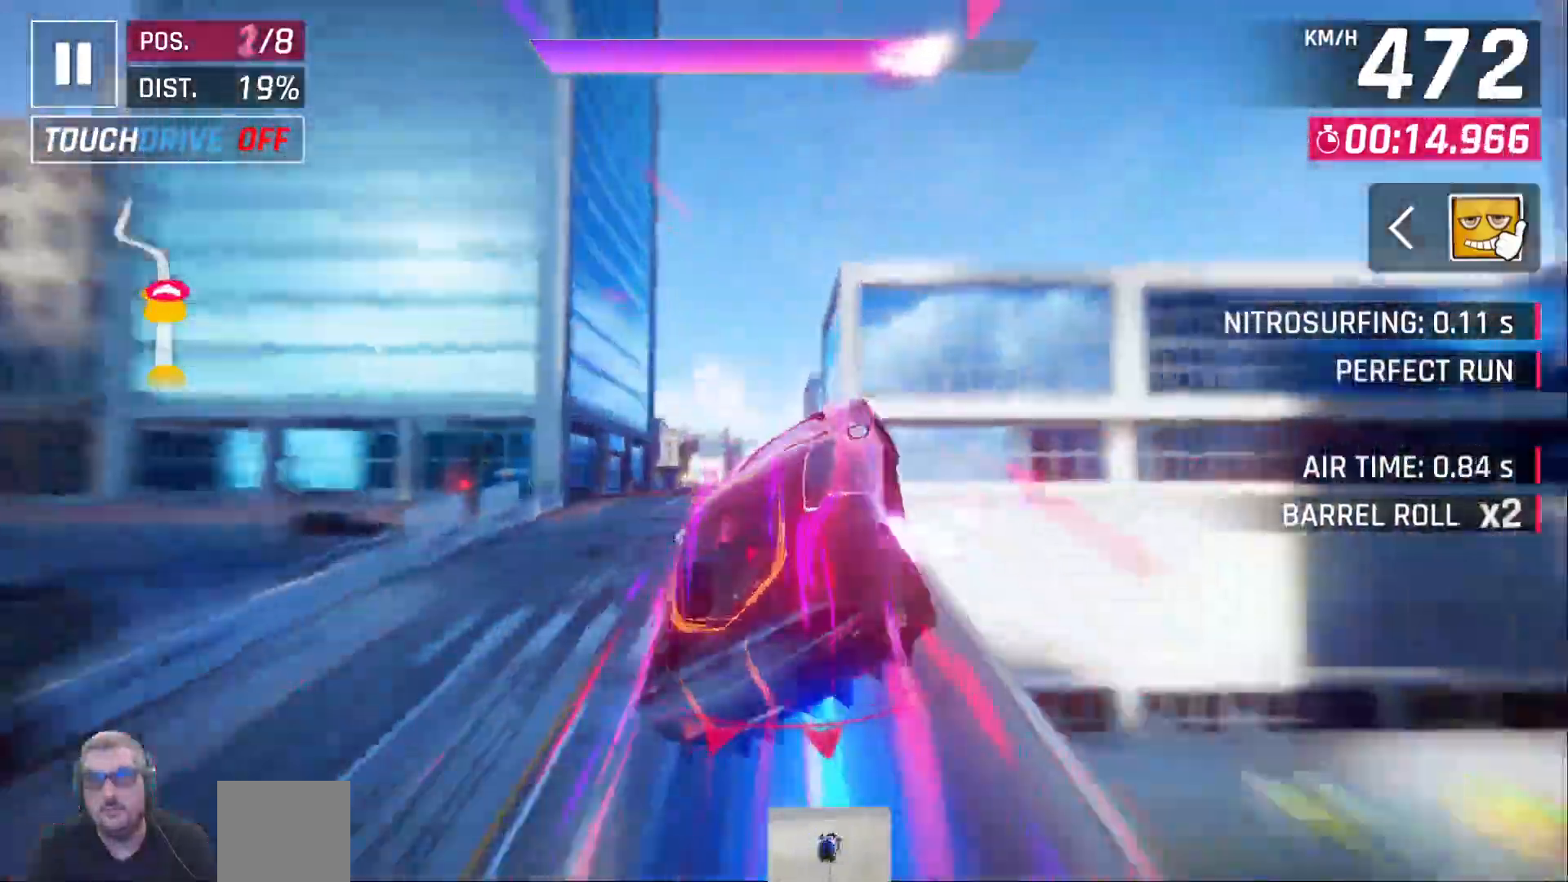
{"buttons": ["DPAD_LEFT"], "left_stick": "center", "right_stick": "center", "events": []}
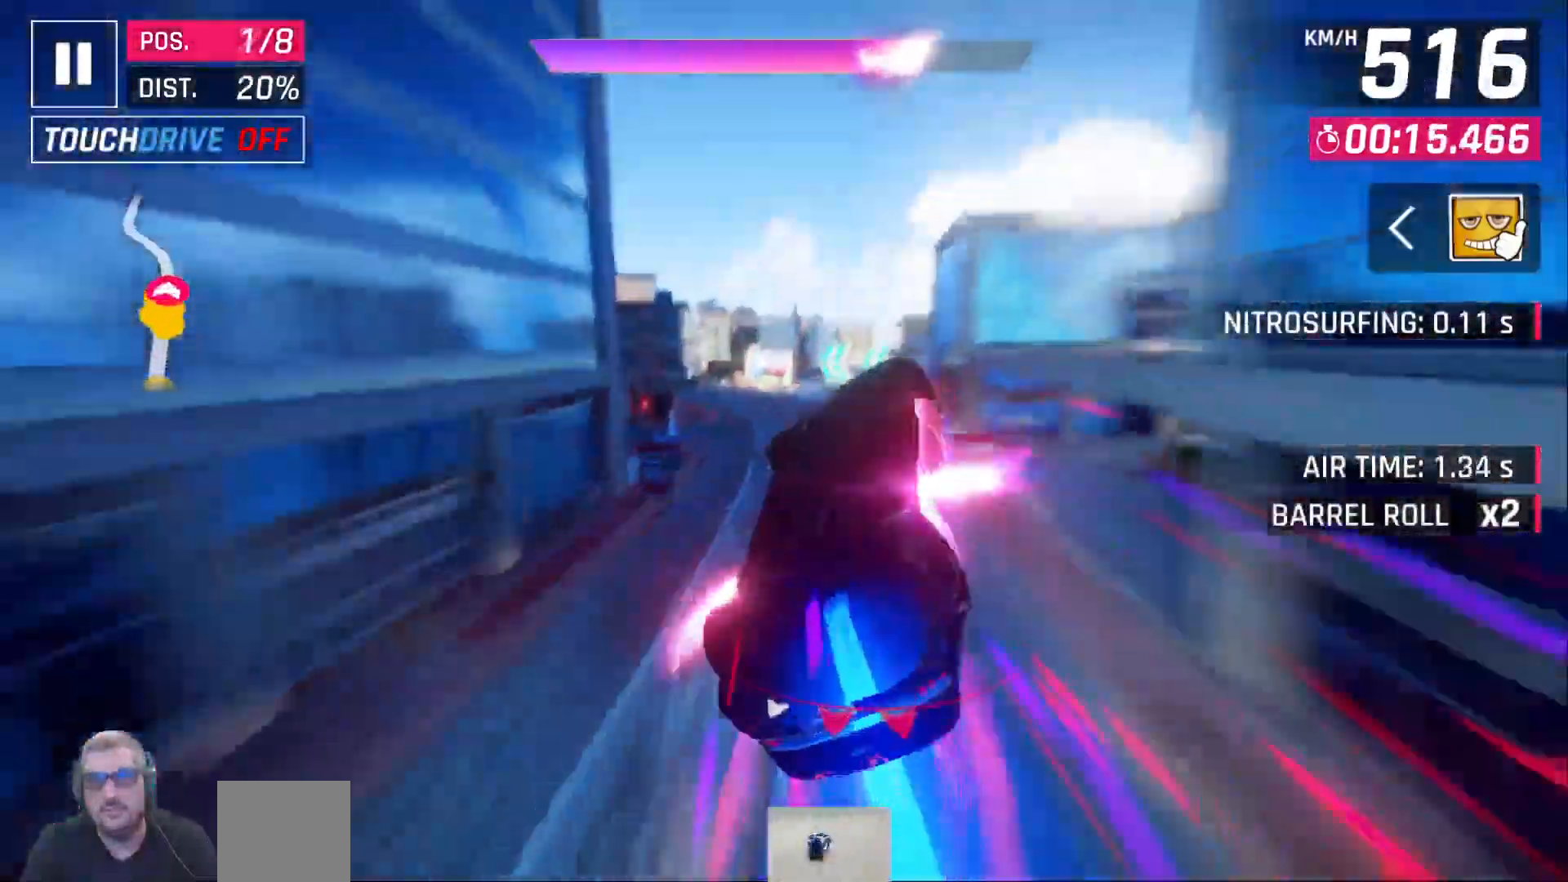
{"buttons": ["DPAD_LEFT"], "left_stick": "center", "right_stick": "center", "events": [[50, "DPAD_LEFT", "up"], [117, "DPAD_LEFT", "down"]]}
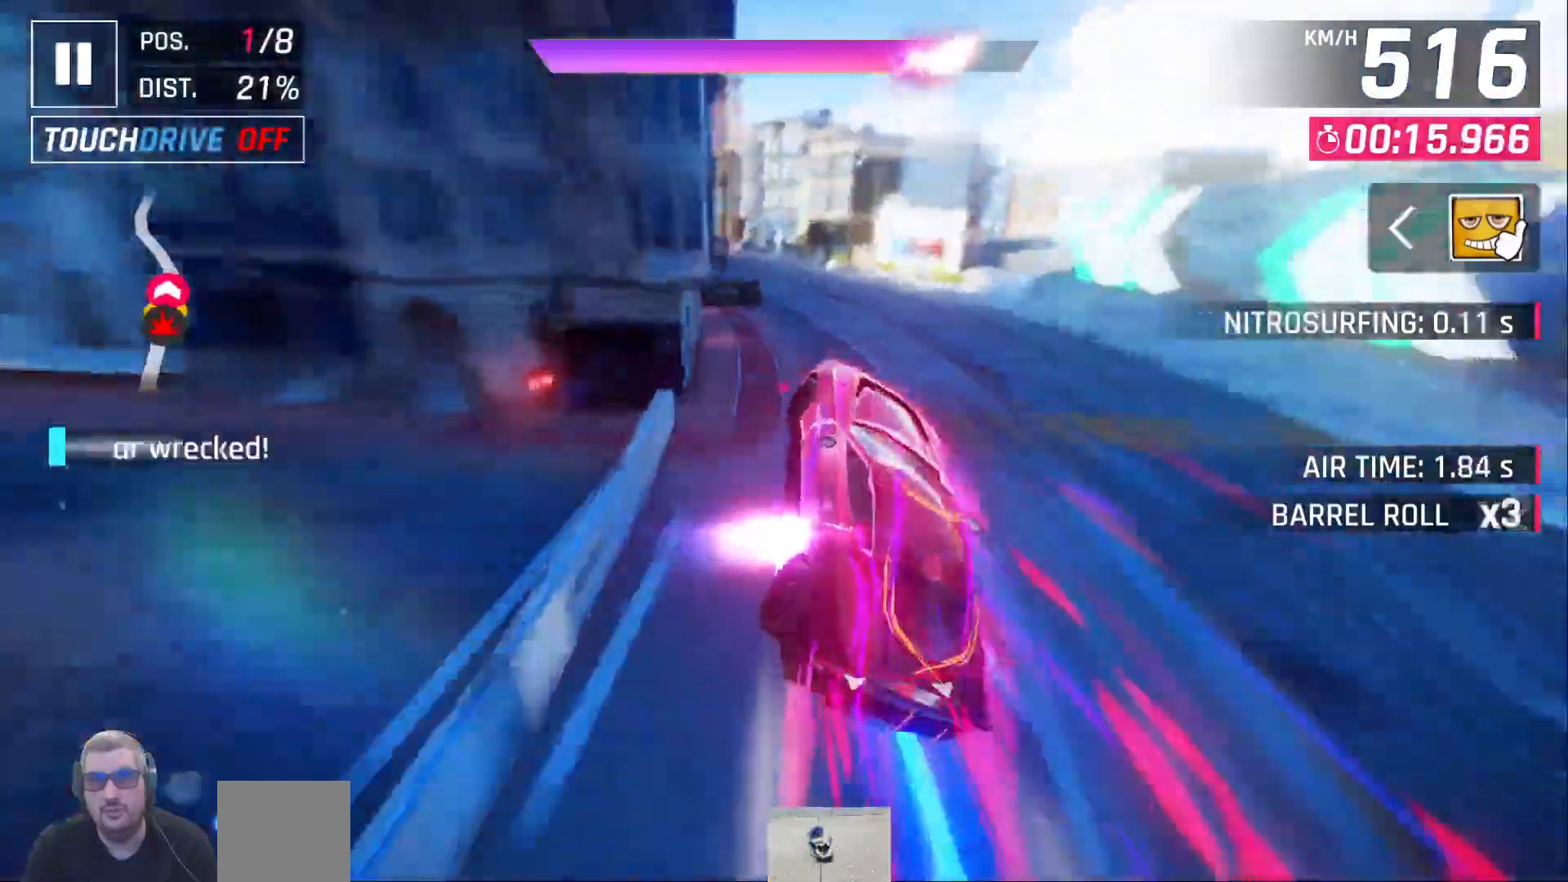
{"buttons": ["DPAD_LEFT"], "left_stick": "center", "right_stick": "center", "events": [[117, "X", "down"], [300, "X", "up"]]}
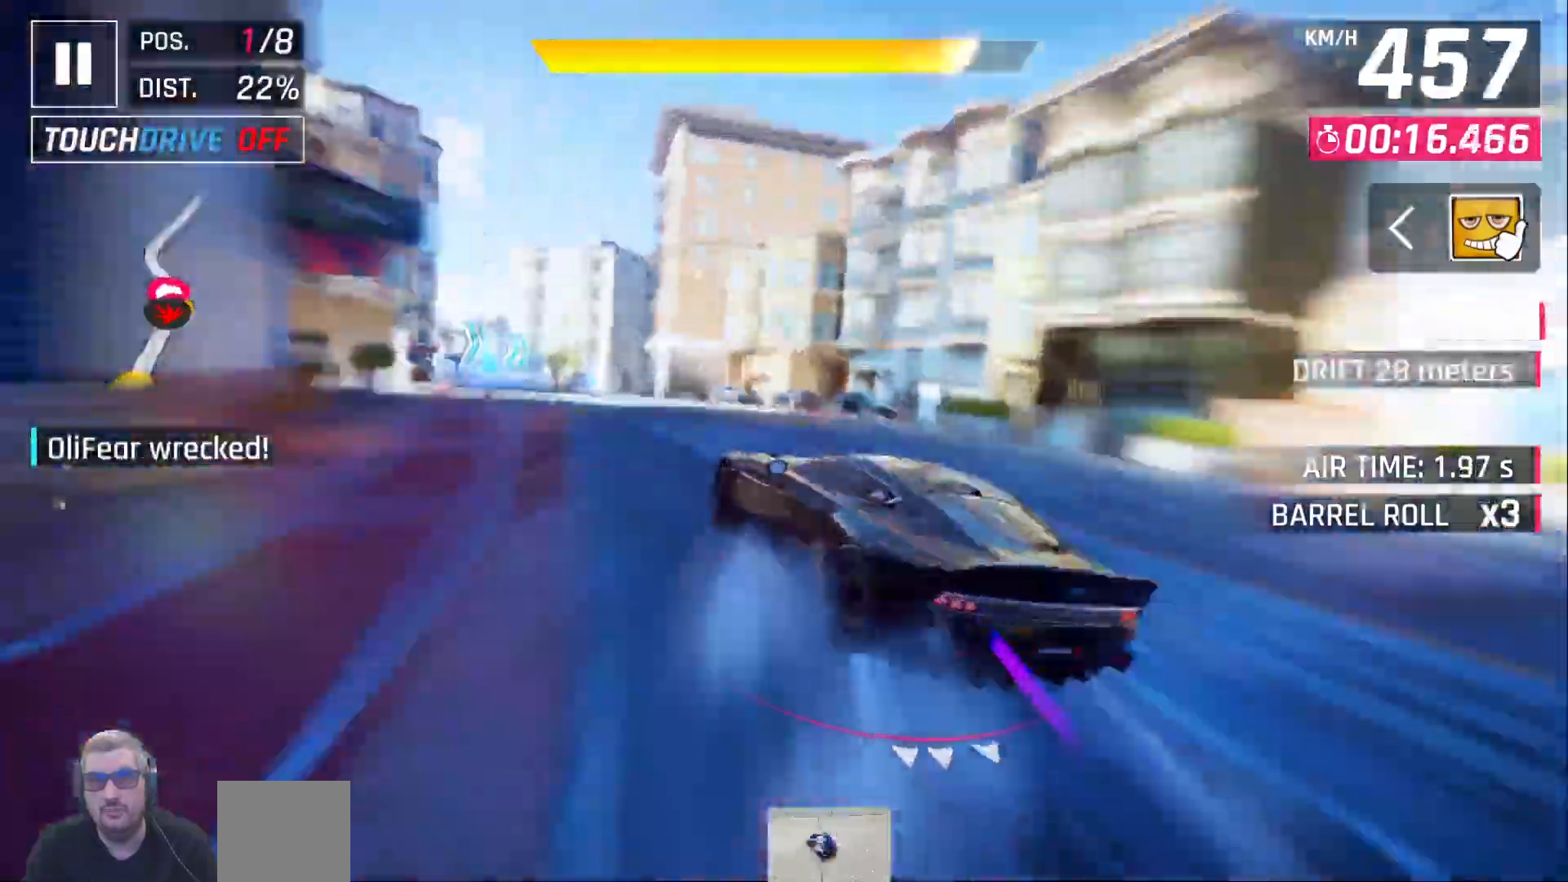
{"buttons": ["DPAD_RIGHT"], "left_stick": "center", "right_stick": "center"}
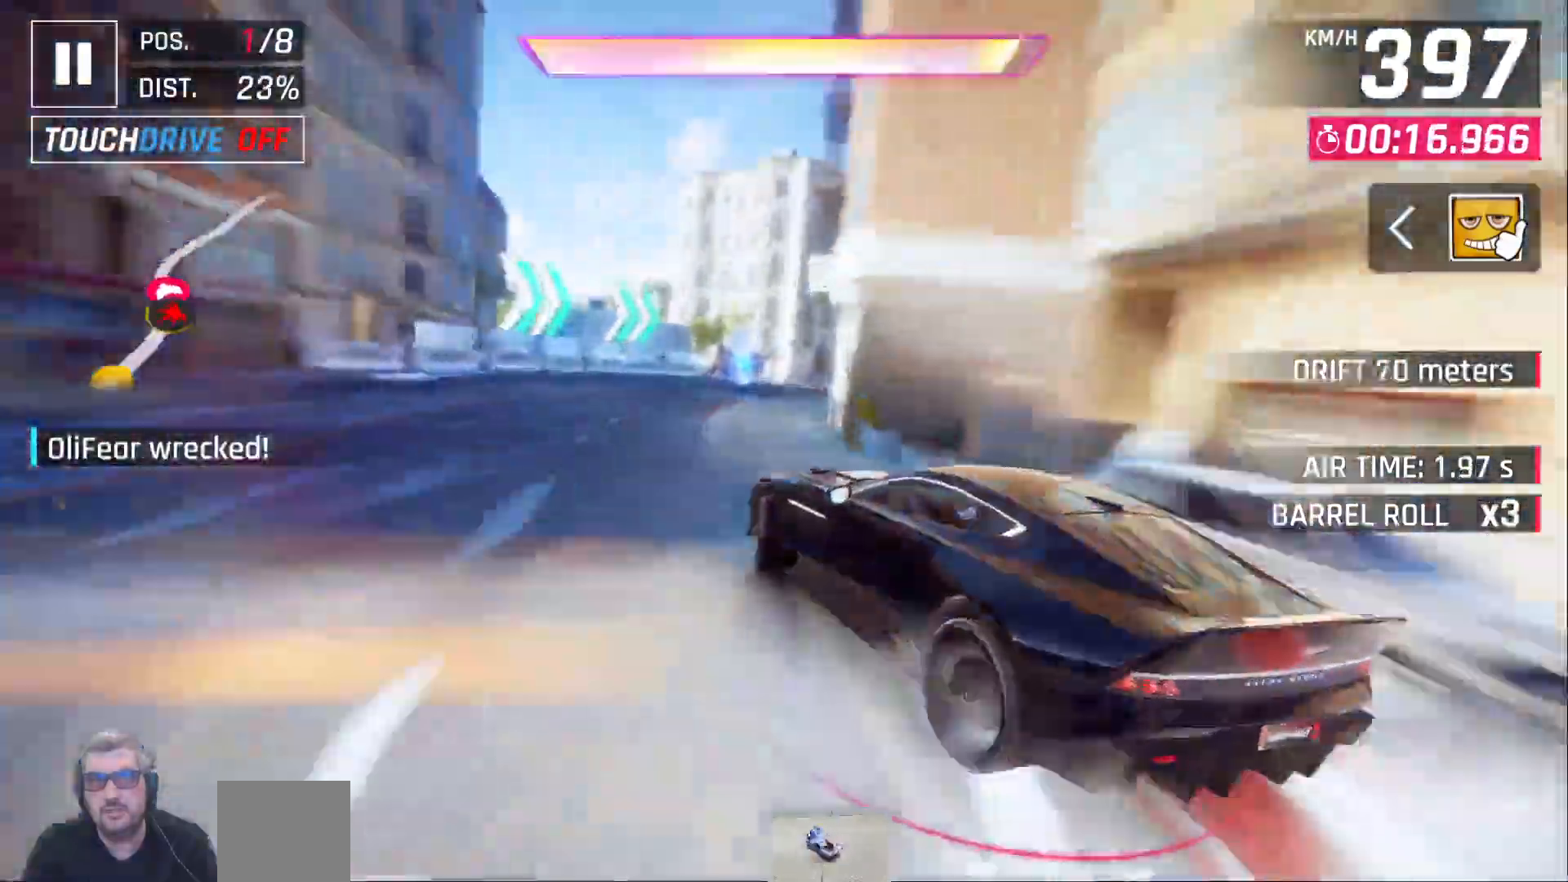
{"buttons": ["DPAD_RIGHT"], "left_stick": "center", "right_stick": "center", "events": []}